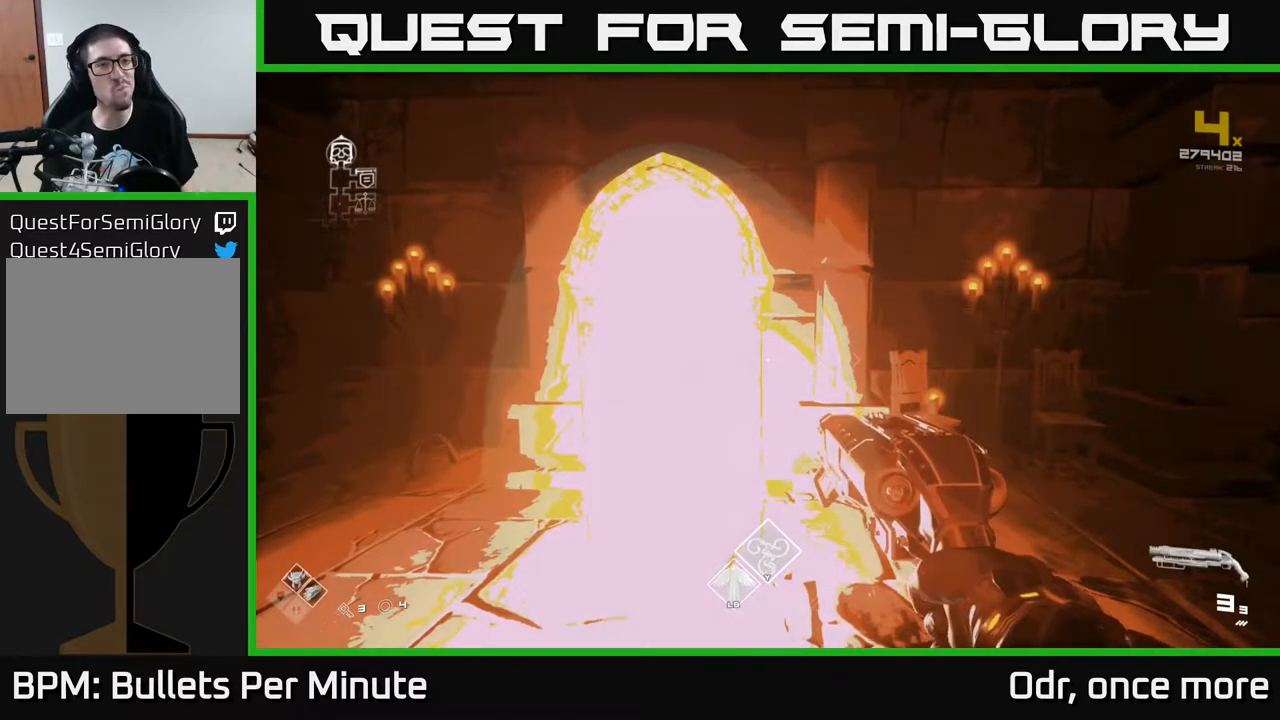
Gameplay with a controller (Xbox layout); each line is a JSON object with the inputs held at the frame after it. "events" lists button and stick changes between this image and that frame as [ms after this image, input, new state], when the widget could be followed in between.
{"buttons": [], "left_stick": "up-left", "right_stick": "center", "events": [[17, "left_stick", "up"], [367, "left_stick", "up-left"]]}
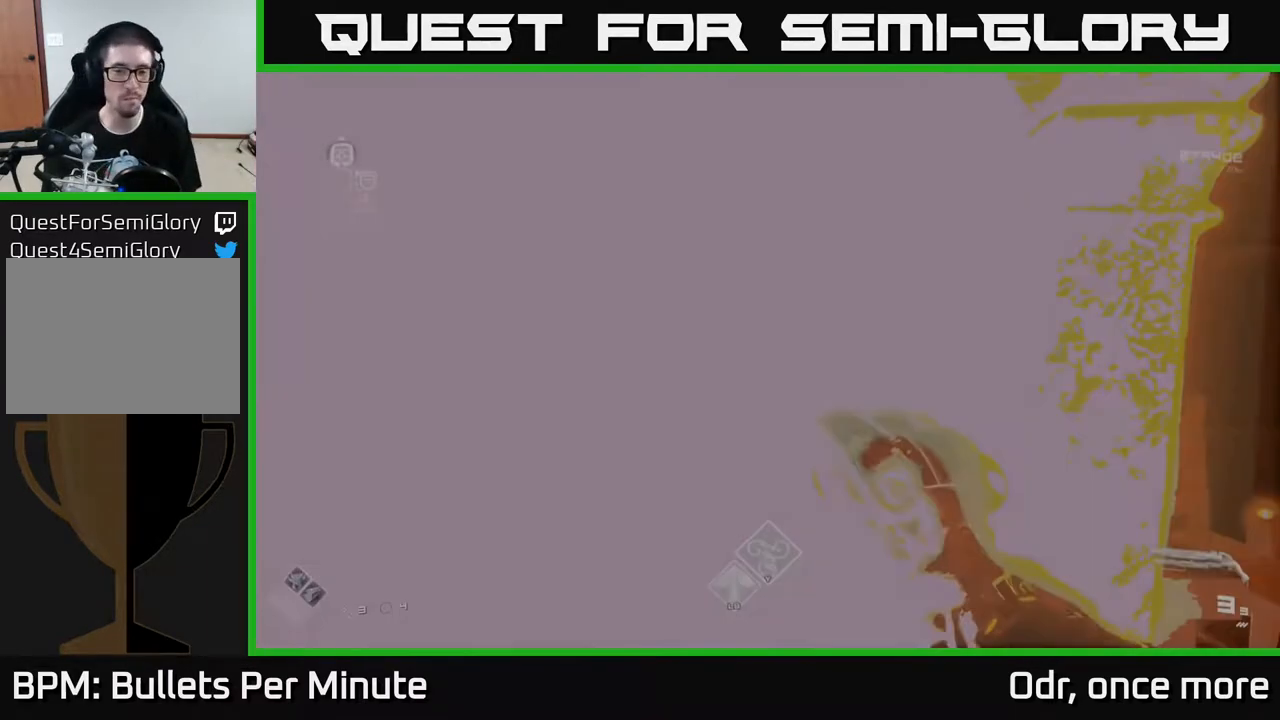
{"buttons": [], "left_stick": "center", "right_stick": "center", "events": [[183, "left_stick", "center"]]}
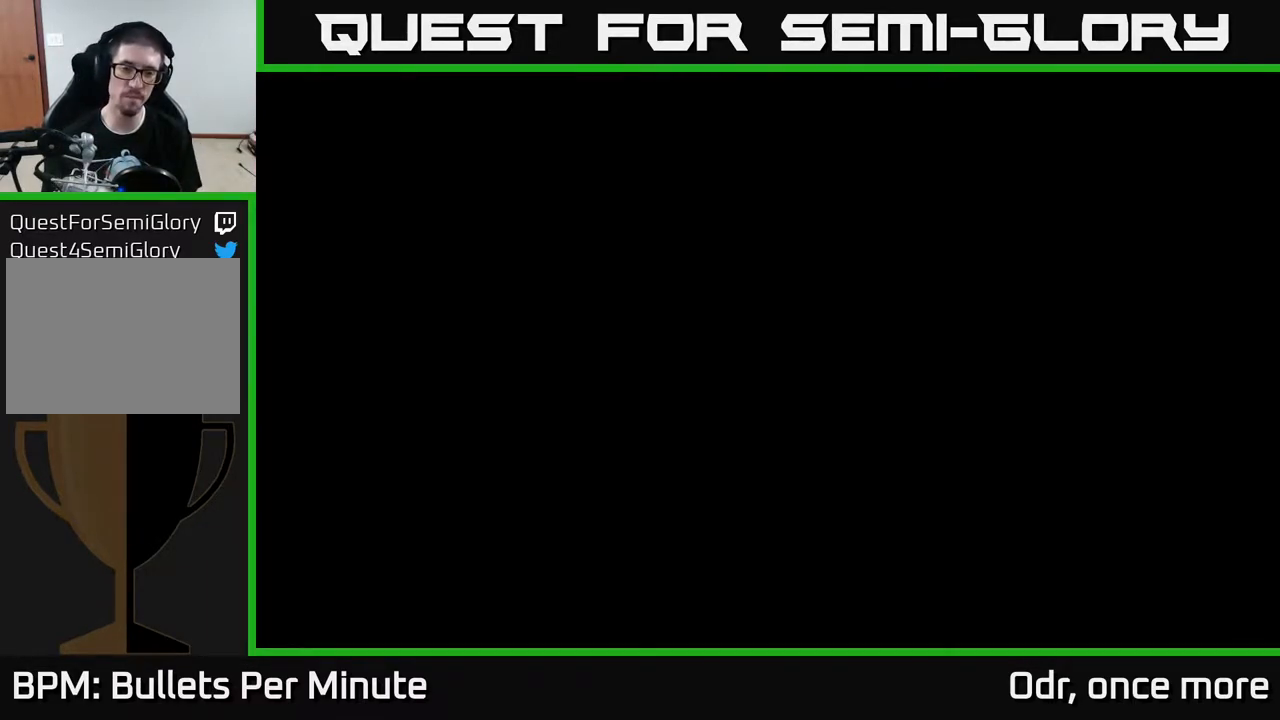
{"buttons": [], "left_stick": "center", "right_stick": "center", "events": []}
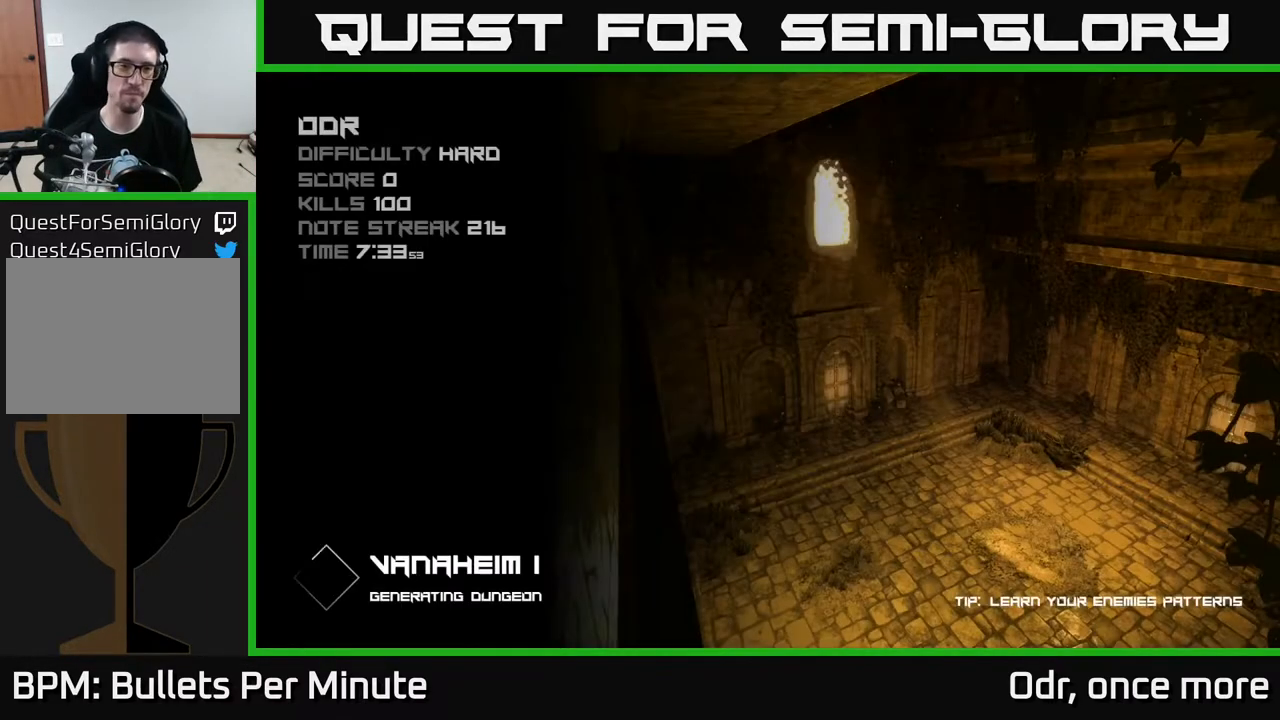
{"buttons": [], "left_stick": "center", "right_stick": "center", "events": [[200, "A", "down"], [283, "A", "up"], [383, "A", "down"], [467, "A", "up"]]}
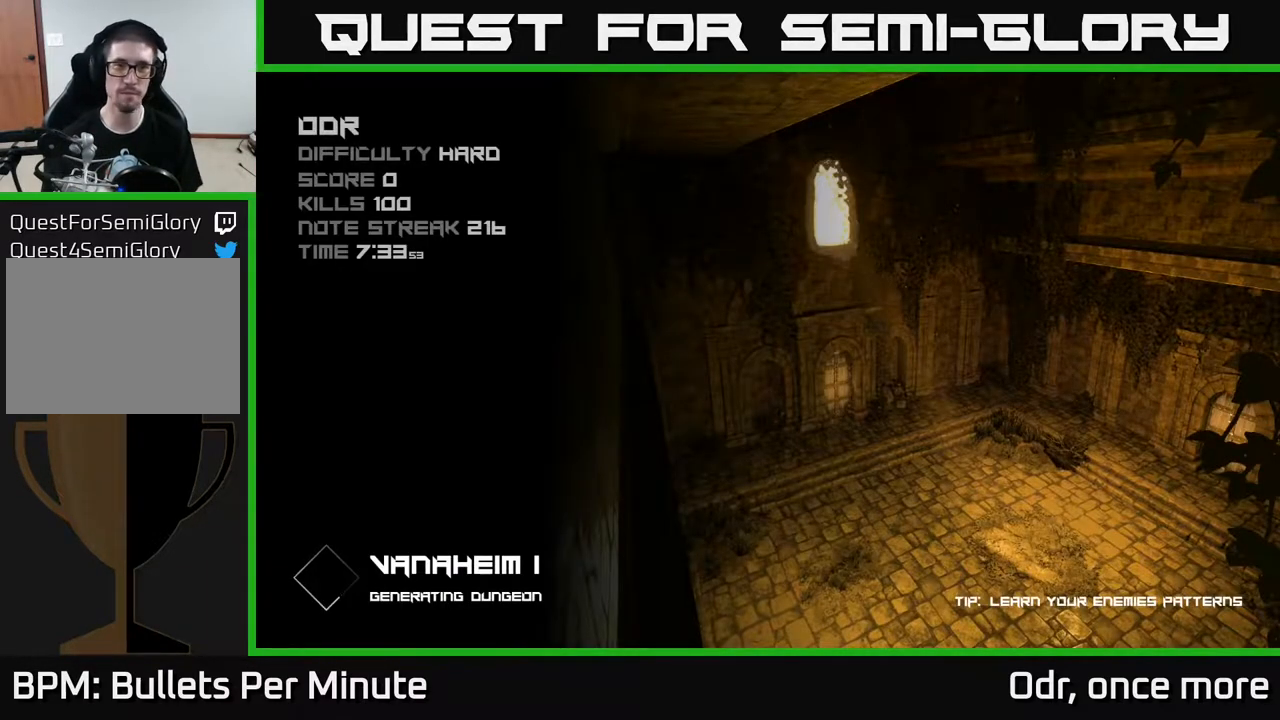
{"buttons": ["A"], "left_stick": "center", "right_stick": "center", "events": [[50, "A", "down"], [100, "A", "up"], [200, "A", "down"], [283, "A", "up"], [333, "A", "down"], [417, "A", "up"], [483, "A", "down"]]}
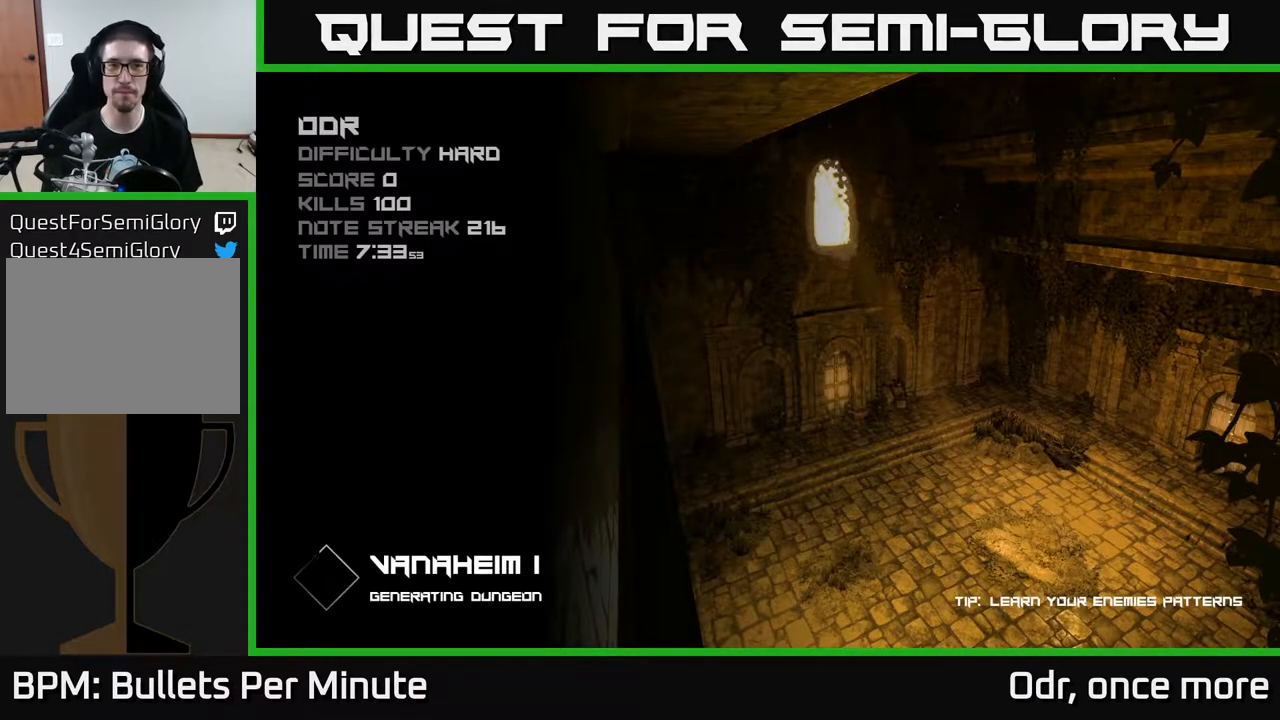
{"buttons": [], "left_stick": "center", "right_stick": "center", "events": [[100, "A", "up"], [183, "A", "down"], [267, "A", "up"]]}
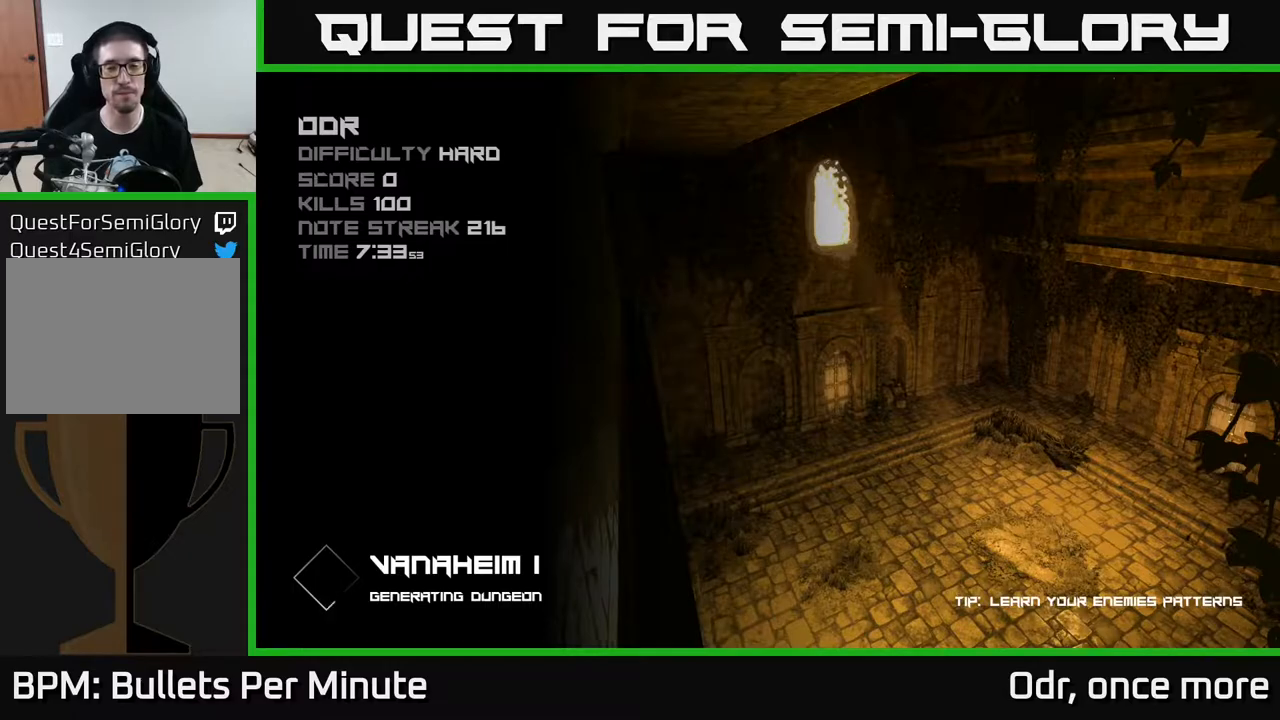
{"buttons": [], "left_stick": "center", "right_stick": "center", "events": []}
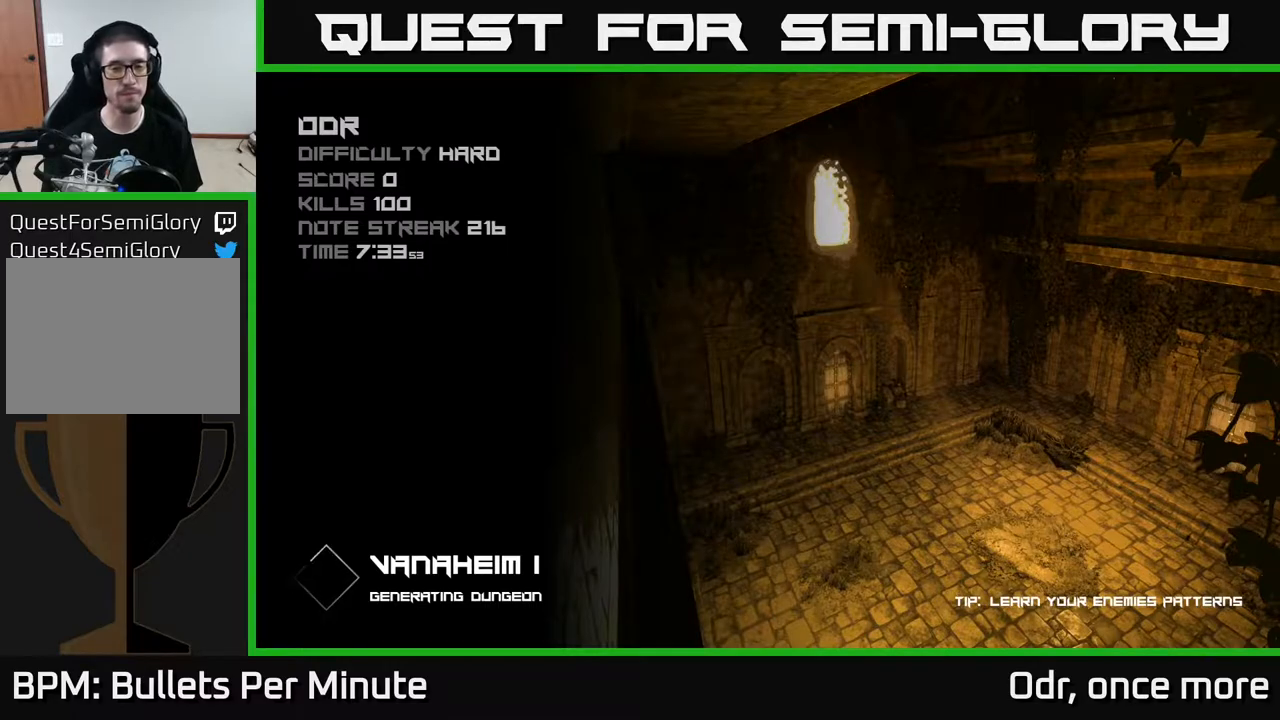
{"buttons": [], "left_stick": "center", "right_stick": "center", "events": []}
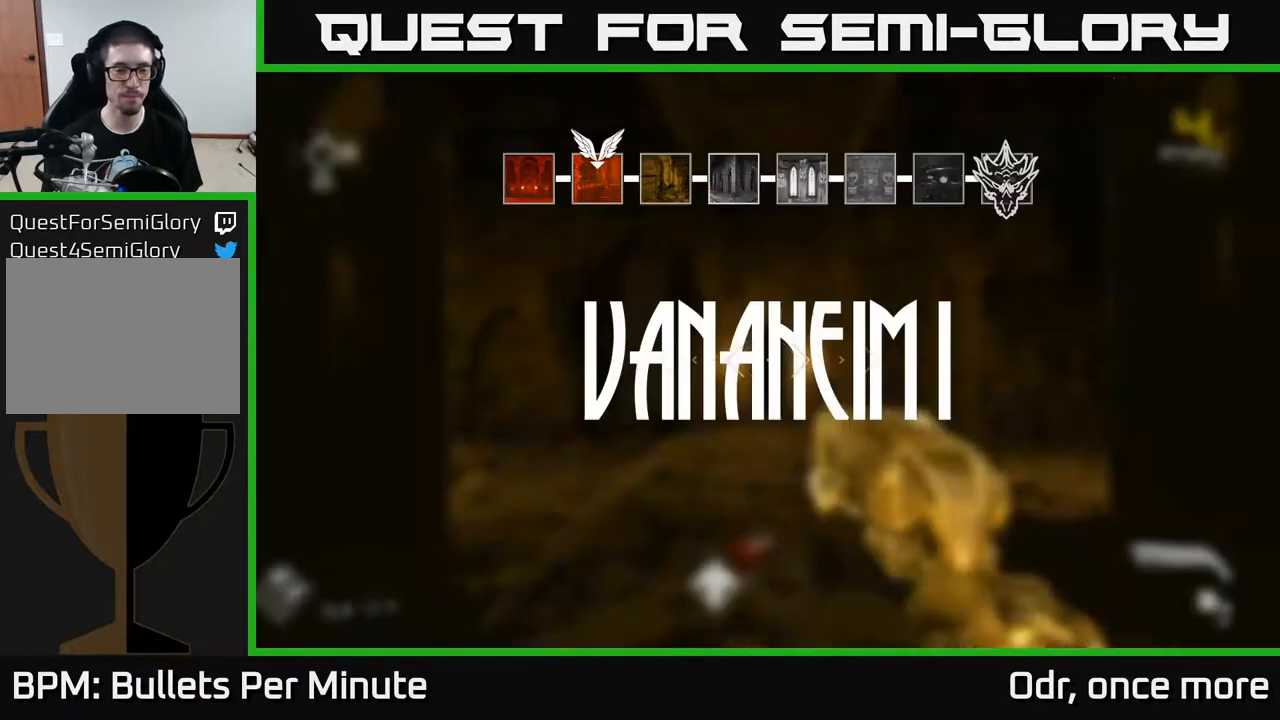
{"buttons": [], "left_stick": "up", "right_stick": "center", "events": [[483, "left_stick", "up"]]}
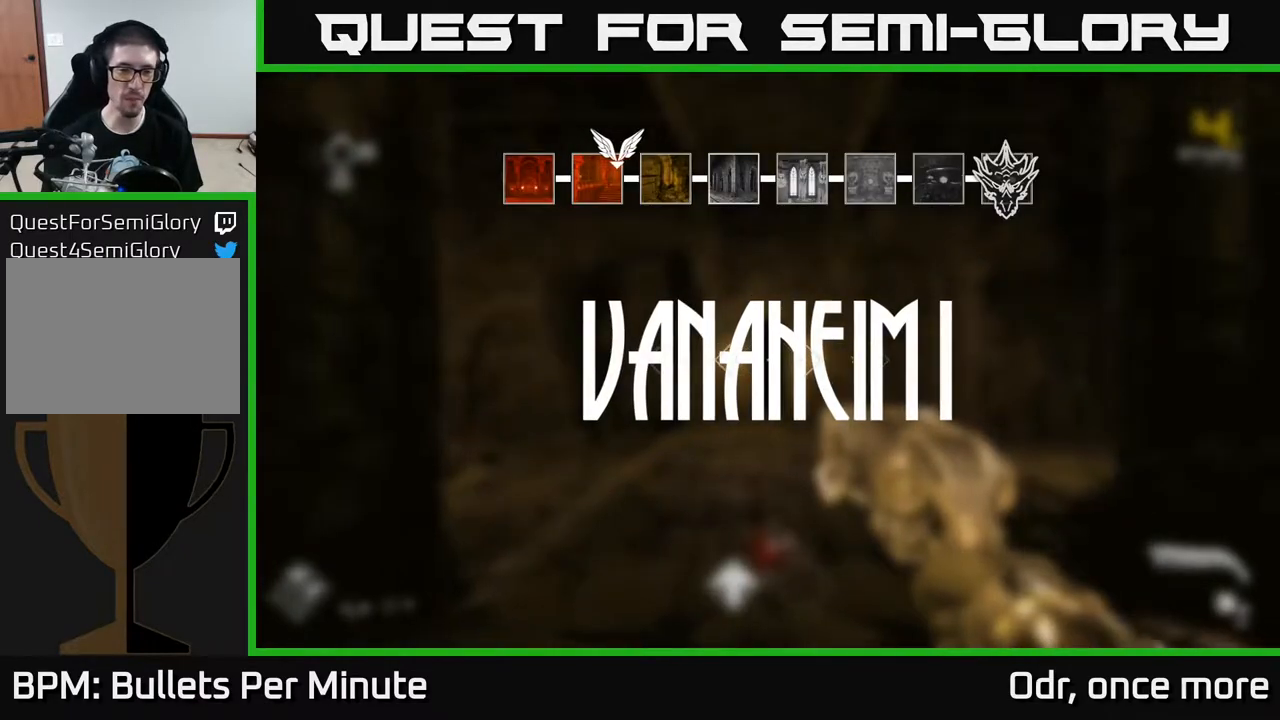
{"buttons": [], "left_stick": "up", "right_stick": "center", "events": []}
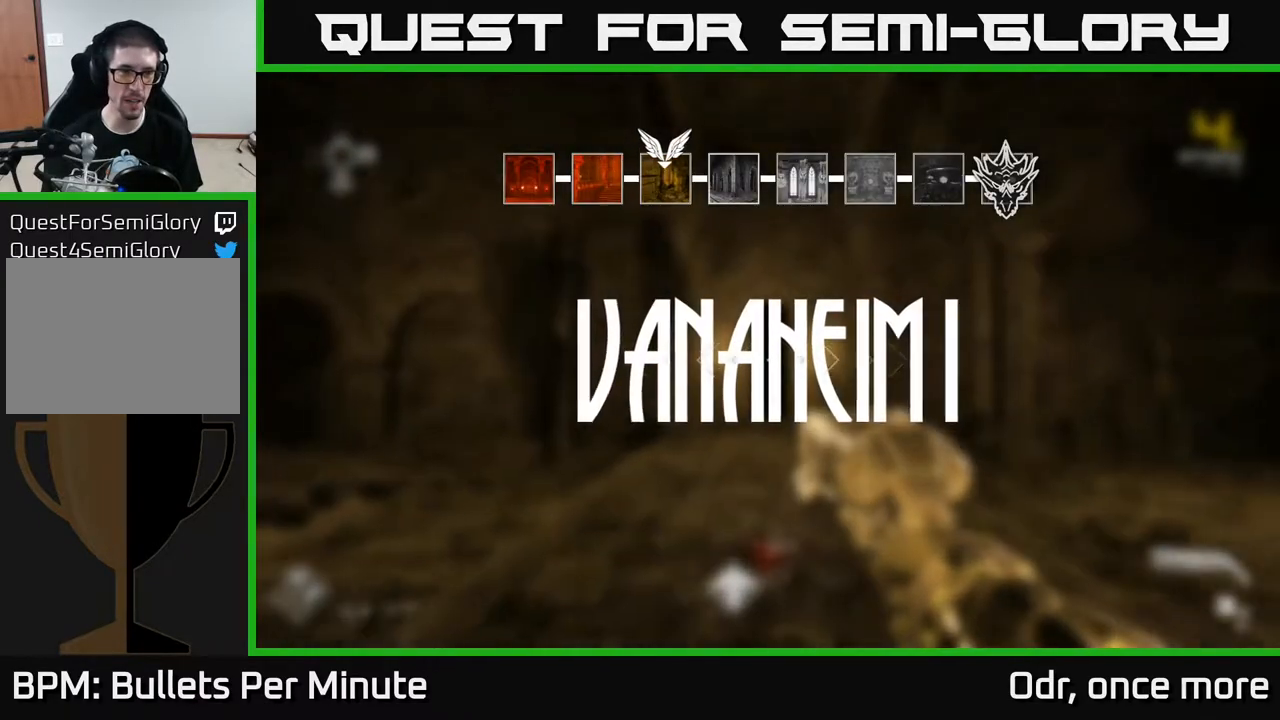
{"buttons": [], "left_stick": "up", "right_stick": "center", "events": []}
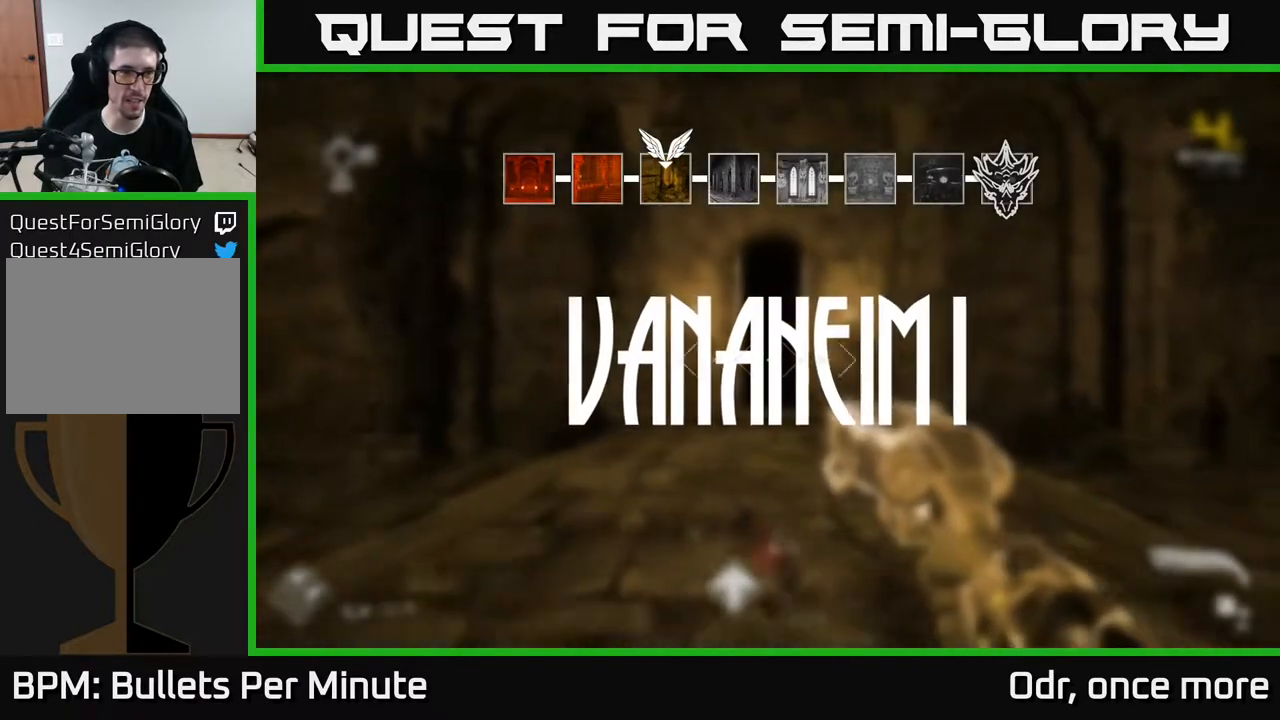
{"buttons": [], "left_stick": "center", "right_stick": "center", "events": [[67, "left_stick", "center"]]}
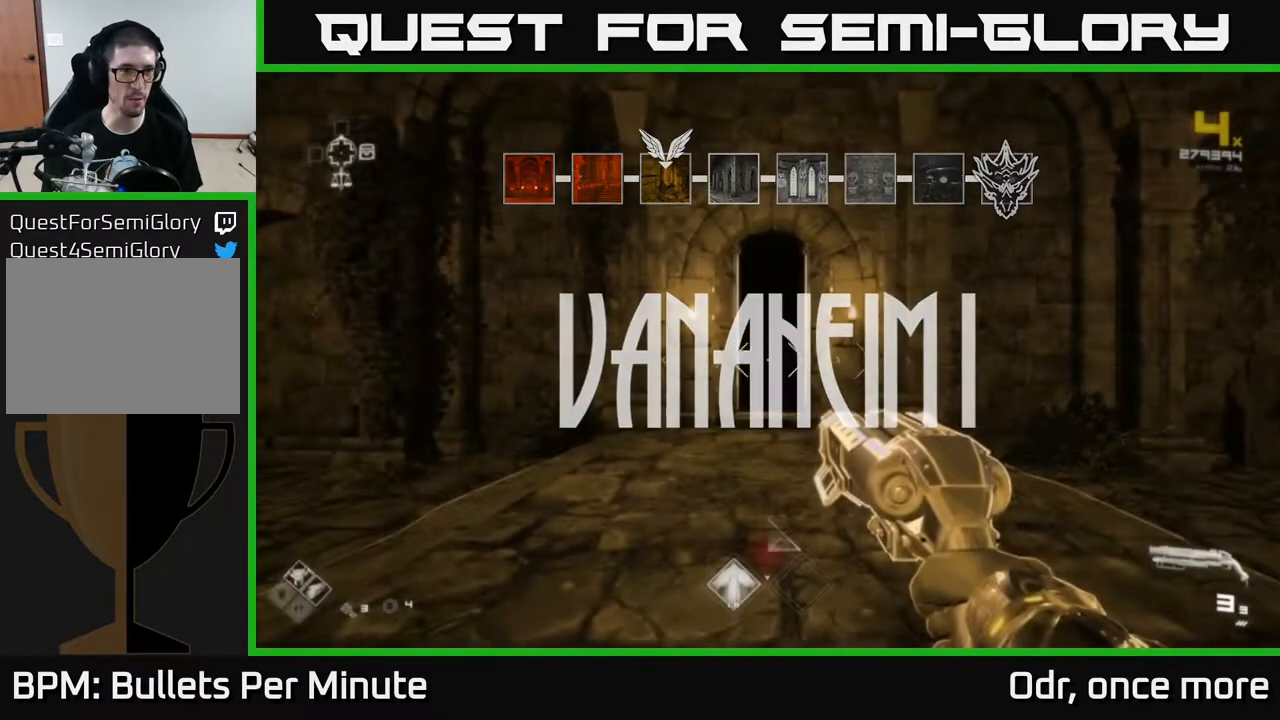
{"buttons": [], "left_stick": "center", "right_stick": "center", "events": []}
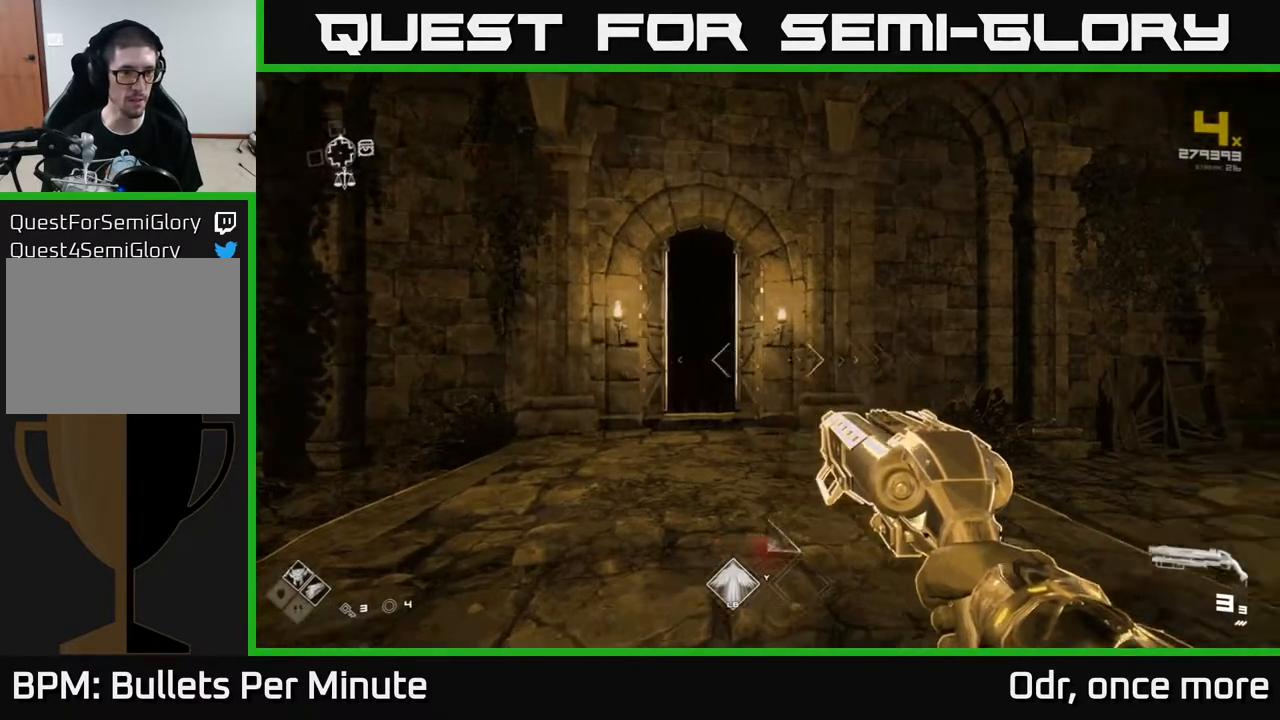
{"buttons": [], "left_stick": "center", "right_stick": "right", "events": [[17, "right_stick", "right"]]}
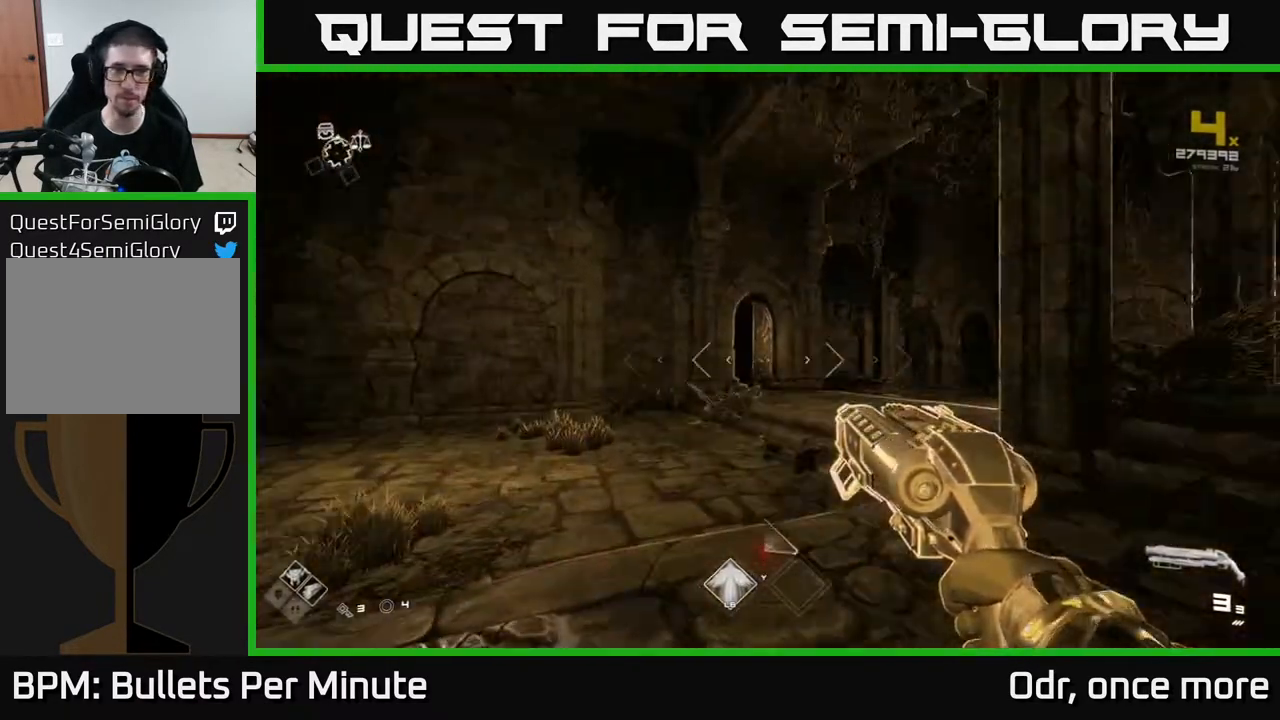
{"buttons": ["L1"], "left_stick": "up", "right_stick": "center", "events": [[117, "left_stick", "up-right"], [233, "left_stick", "up"], [333, "right_stick", "center"], [417, "L1", "down"]]}
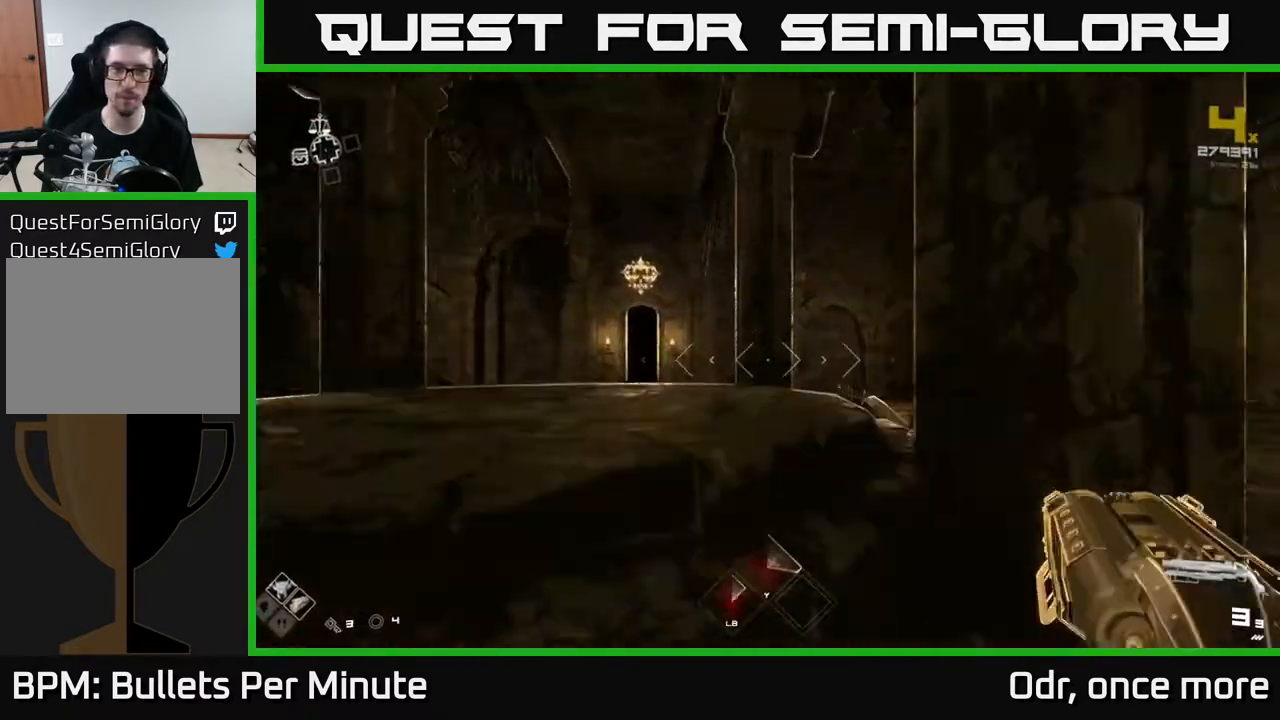
{"buttons": ["L1"], "left_stick": "up", "right_stick": "center", "events": [[50, "right_stick", "left"], [100, "left_stick", "up-left"], [167, "right_stick", "center"], [233, "left_stick", "up"]]}
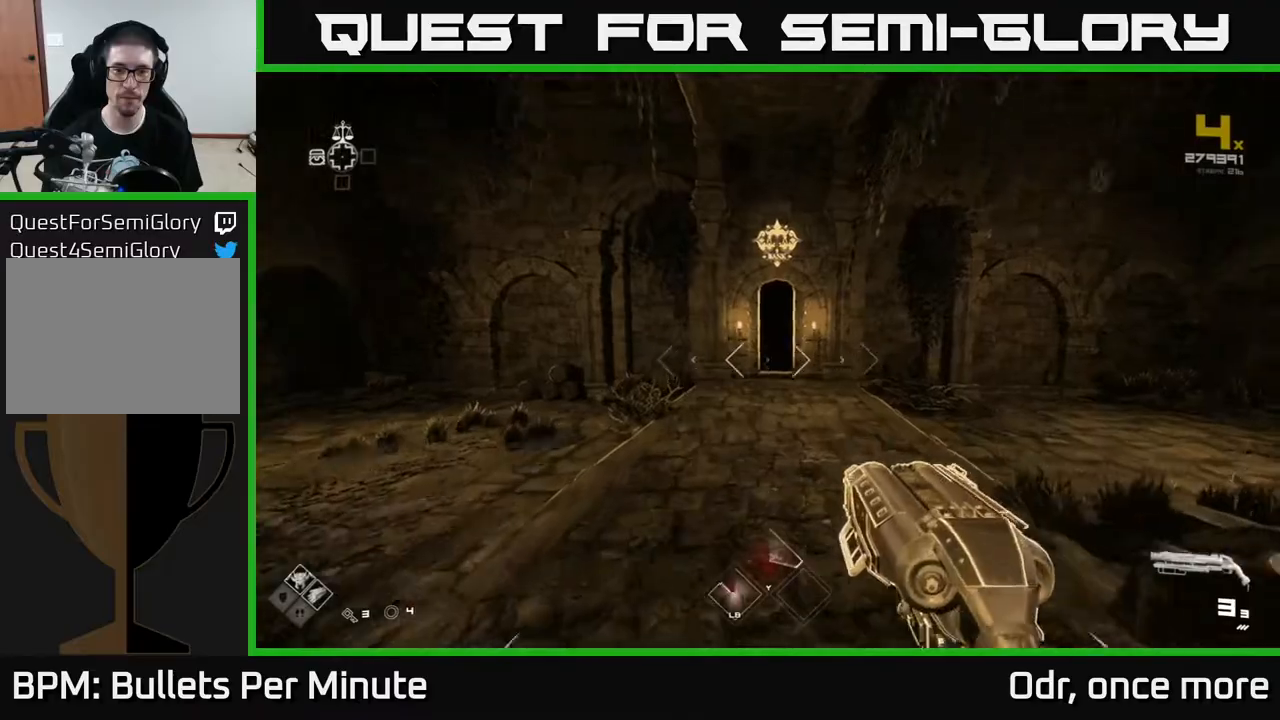
{"buttons": ["L1"], "left_stick": "up", "right_stick": "center", "events": []}
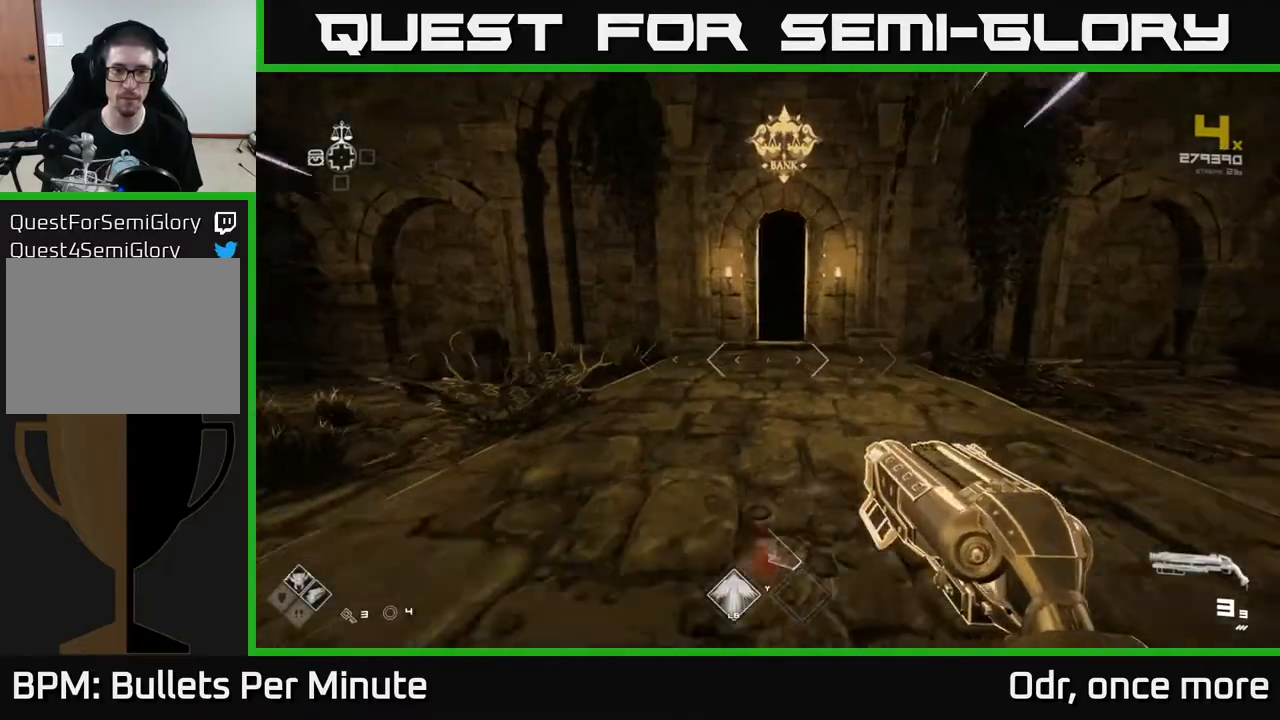
{"buttons": ["L1"], "left_stick": "up", "right_stick": "center", "events": []}
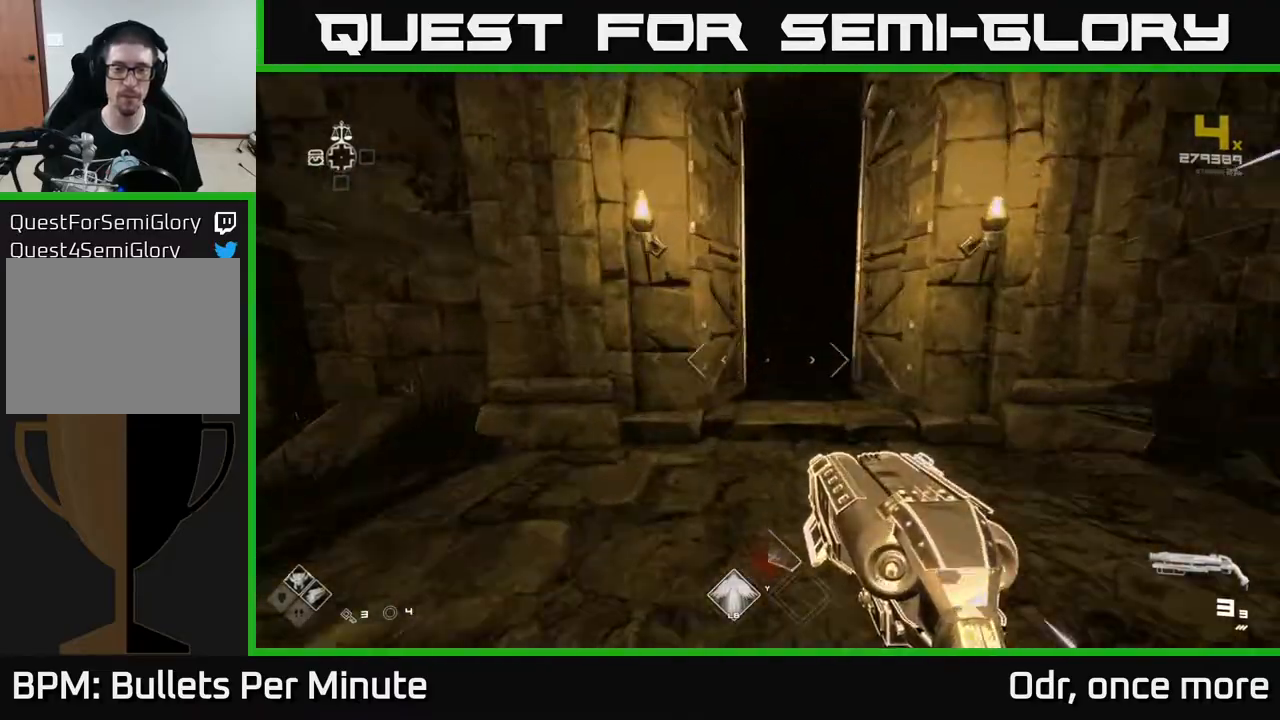
{"buttons": ["L1"], "left_stick": "up", "right_stick": "center", "events": []}
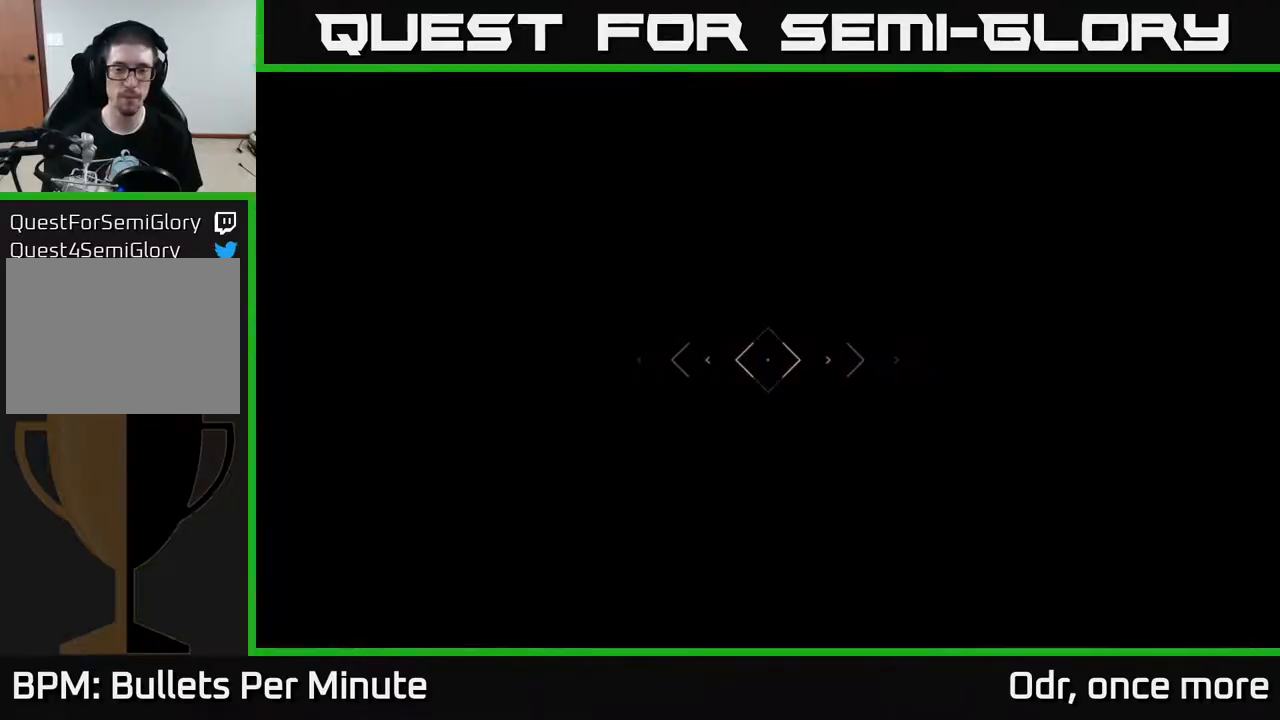
{"buttons": ["L1"], "left_stick": "up", "right_stick": "center", "events": []}
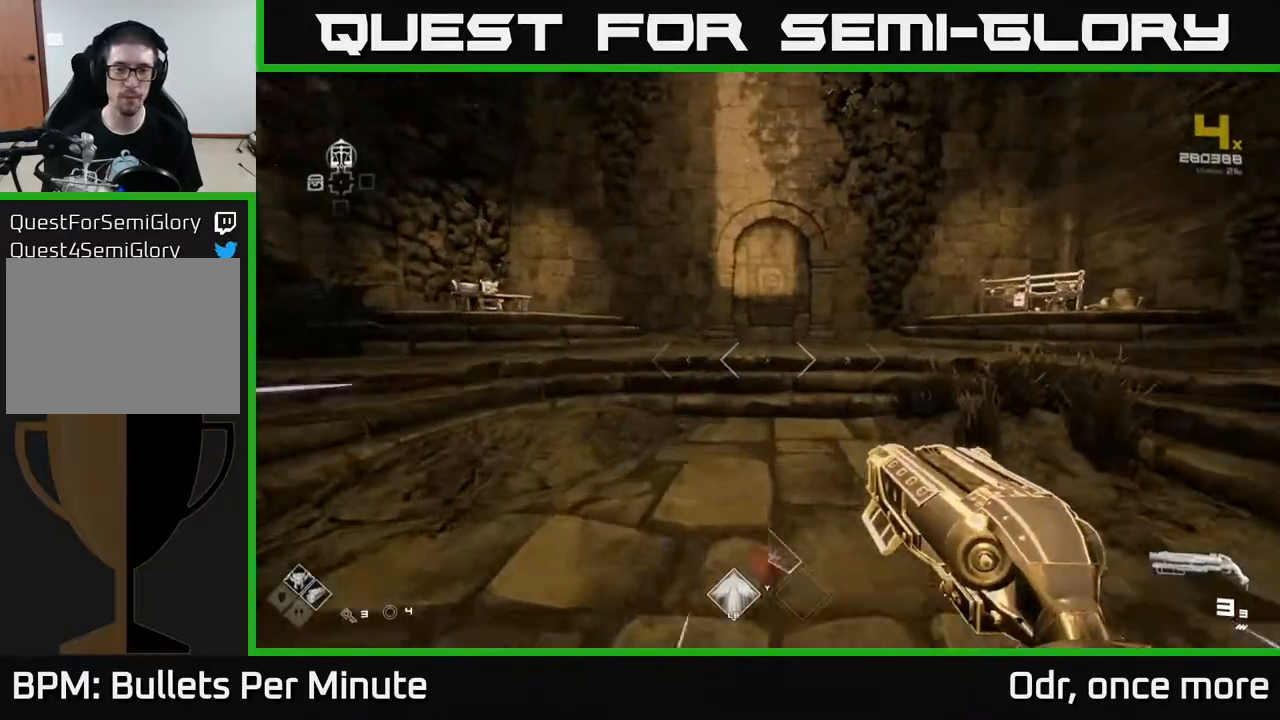
{"buttons": ["L1"], "left_stick": "up", "right_stick": "center", "events": []}
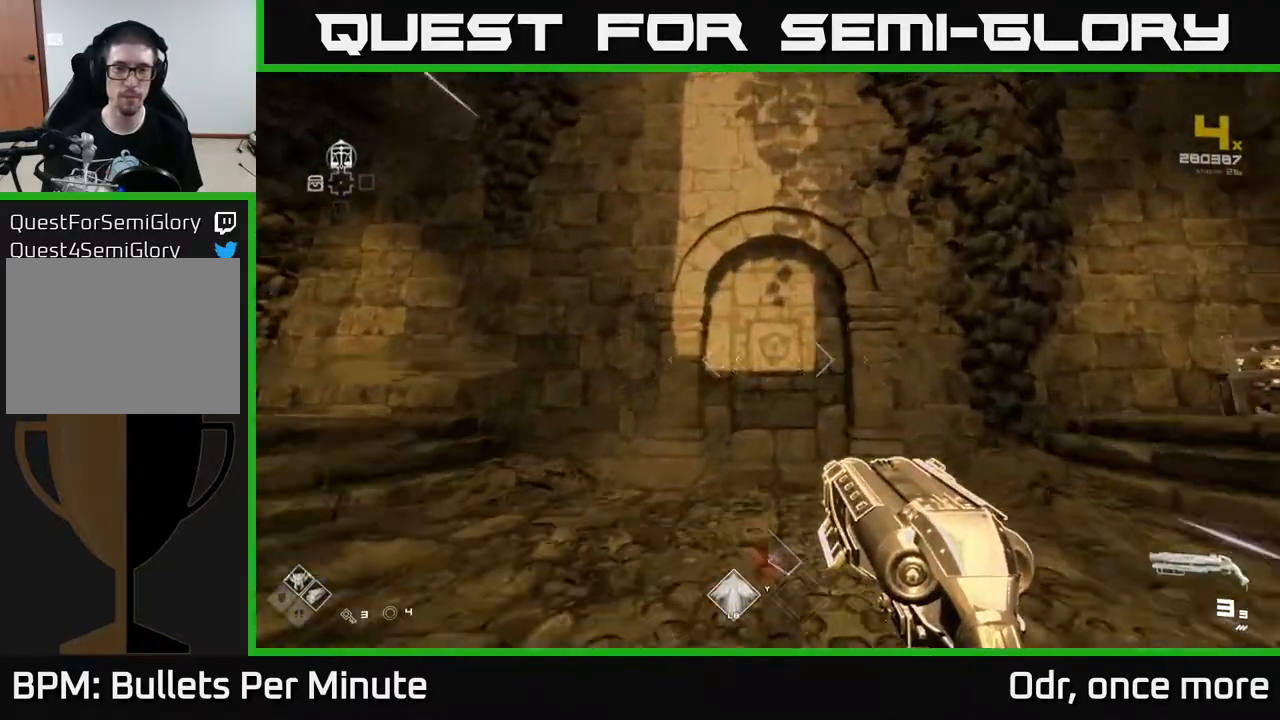
{"buttons": [], "left_stick": "up", "right_stick": "center", "events": [[300, "right_stick", "down"], [333, "L1", "up"], [500, "right_stick", "center"]]}
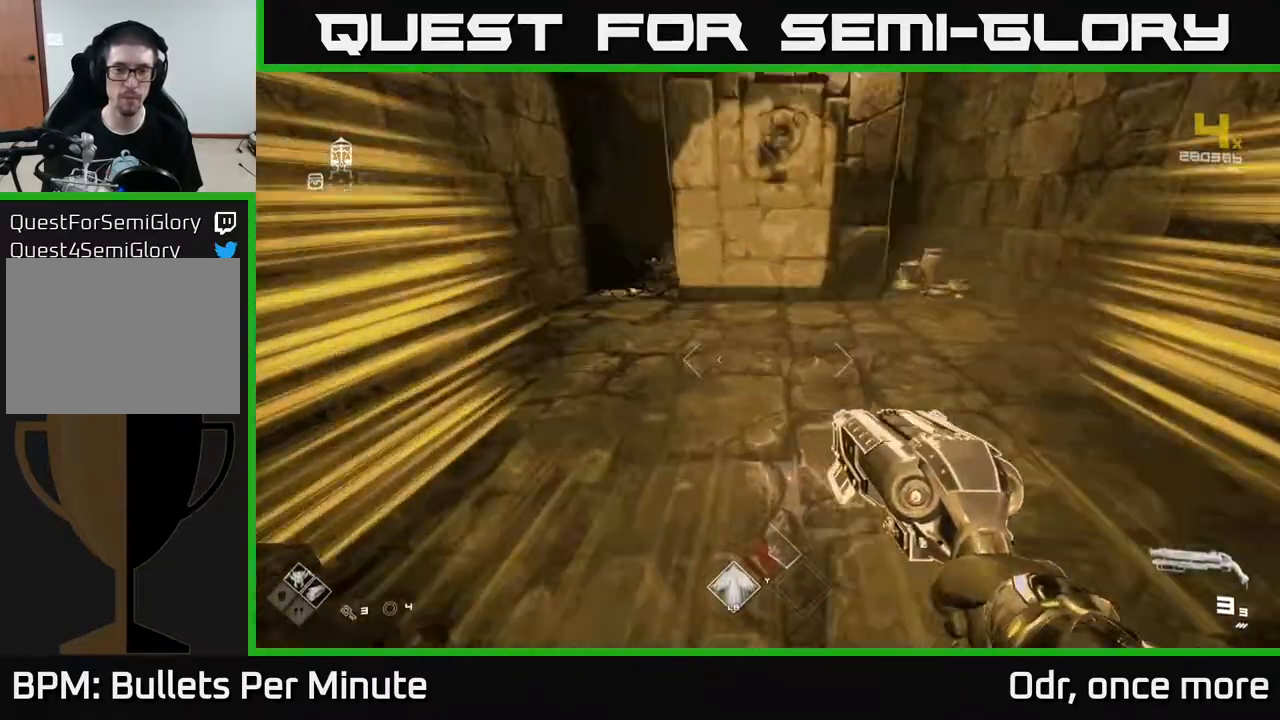
{"buttons": [], "left_stick": "up", "right_stick": "center", "events": [[200, "right_stick", "down"], [333, "right_stick", "center"]]}
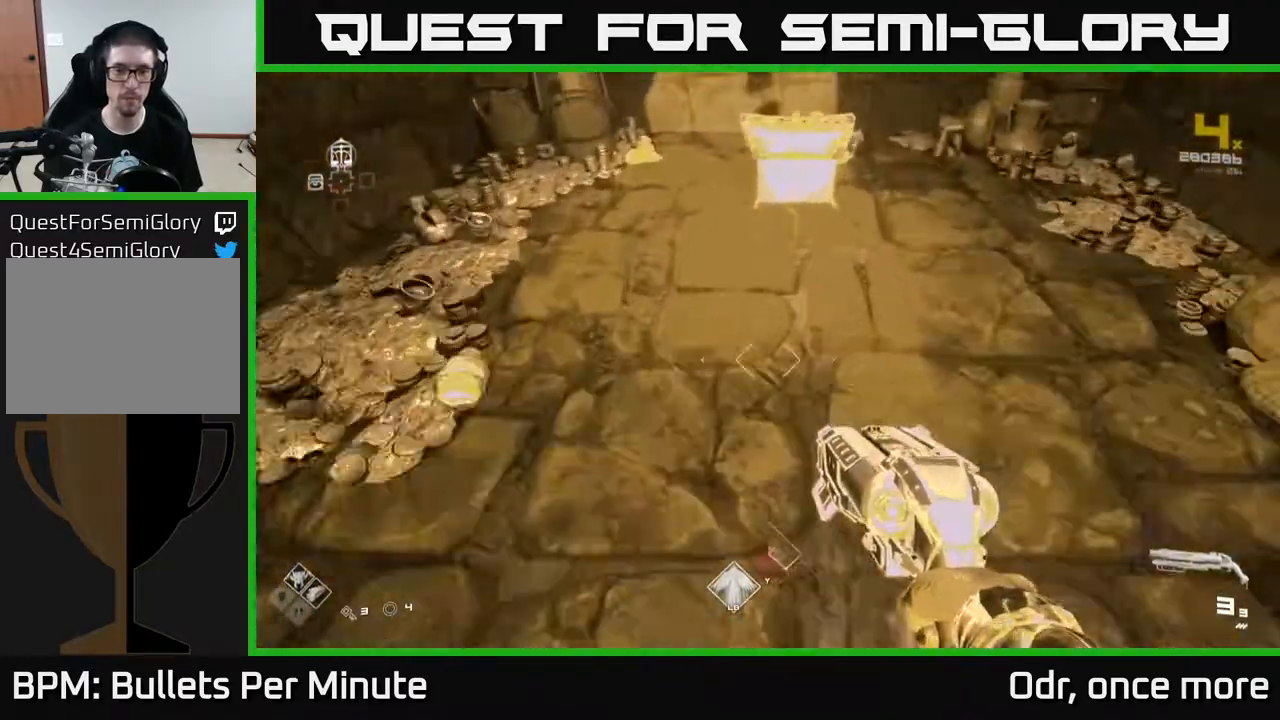
{"buttons": [], "left_stick": "center", "right_stick": "center", "events": [[300, "X", "down"], [317, "left_stick", "center"], [417, "X", "up"]]}
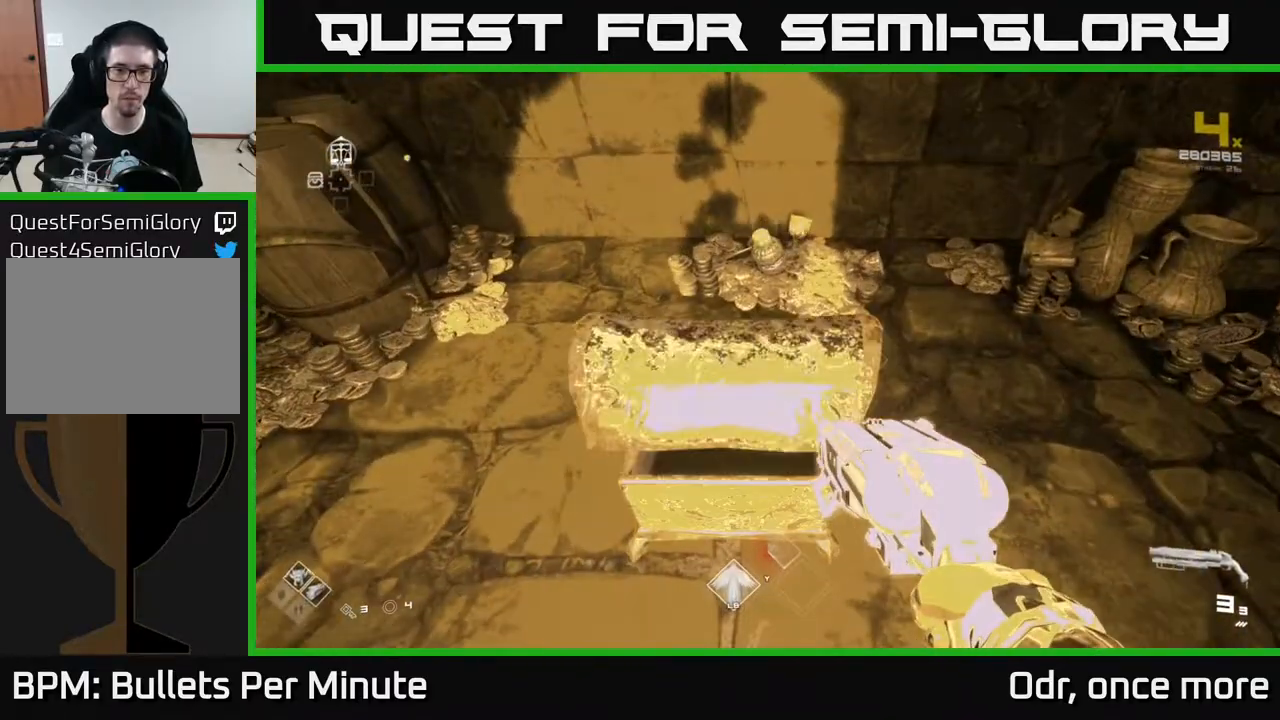
{"buttons": [], "left_stick": "center", "right_stick": "center", "events": []}
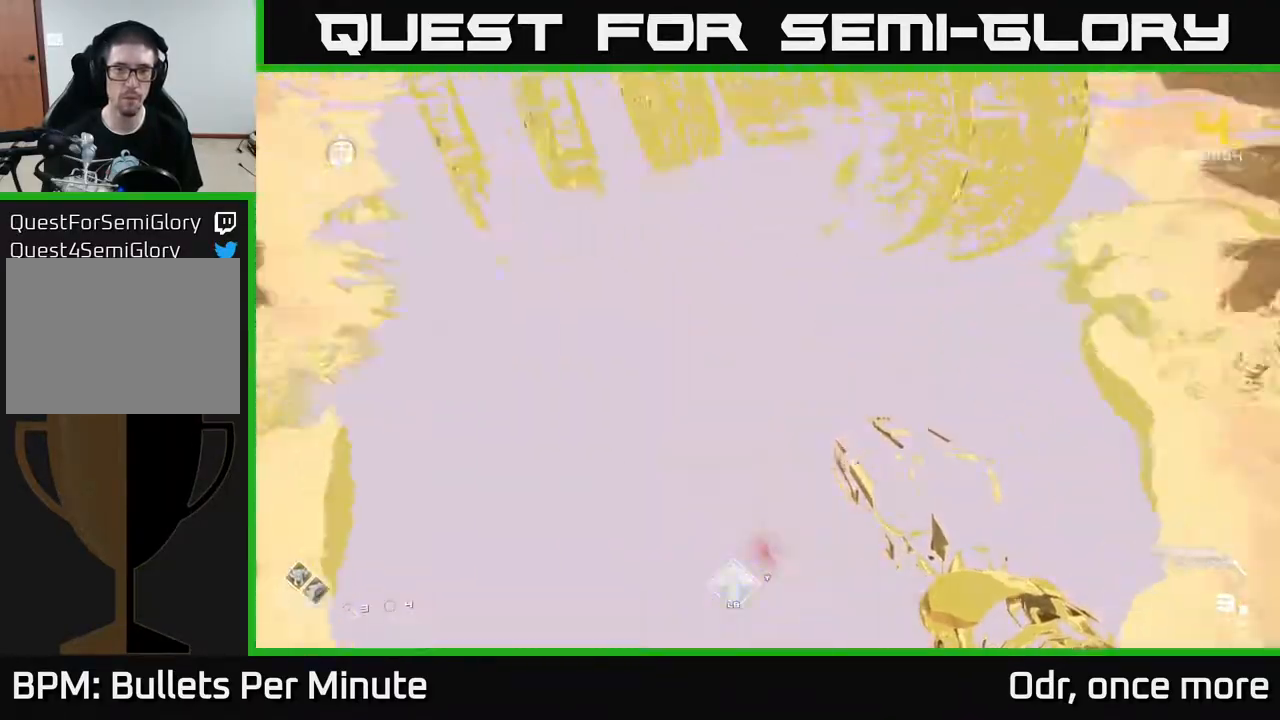
{"buttons": [], "left_stick": "down-right", "right_stick": "right", "events": [[183, "left_stick", "up"], [350, "left_stick", "down"], [367, "right_stick", "right"], [500, "left_stick", "down-right"]]}
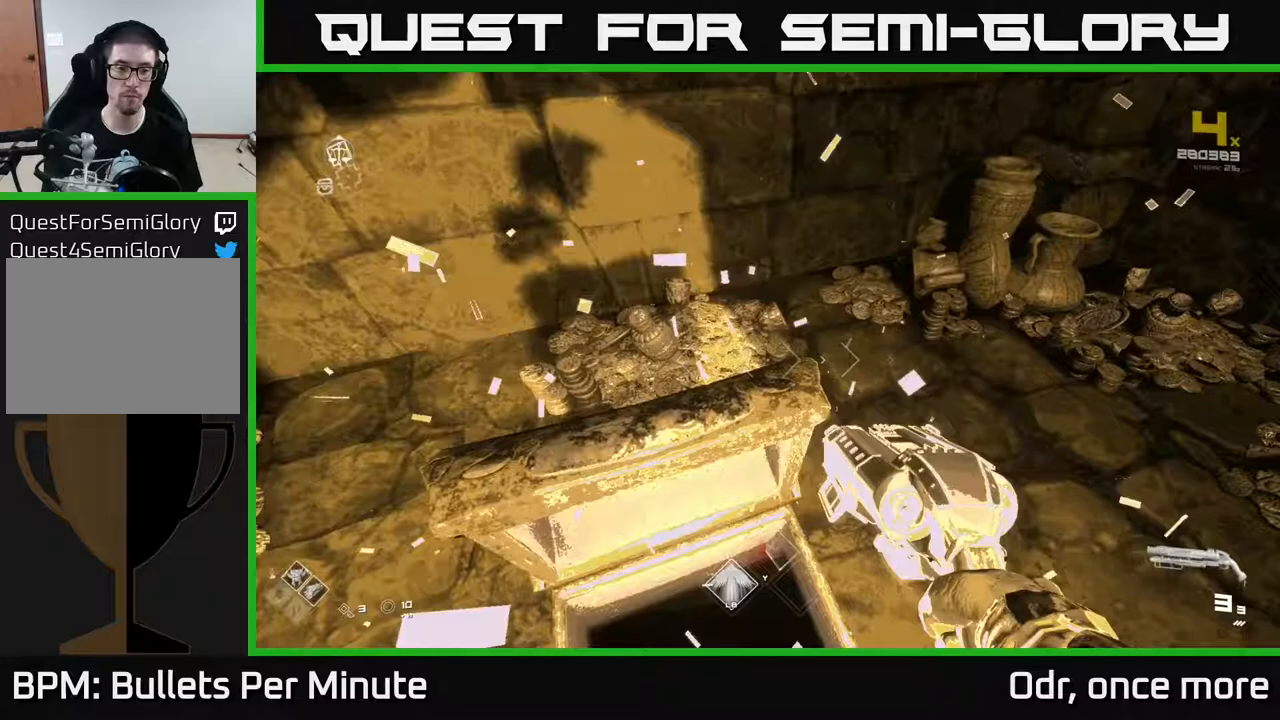
{"buttons": [], "left_stick": "up-right", "right_stick": "right", "events": [[117, "left_stick", "right"], [400, "left_stick", "up-right"]]}